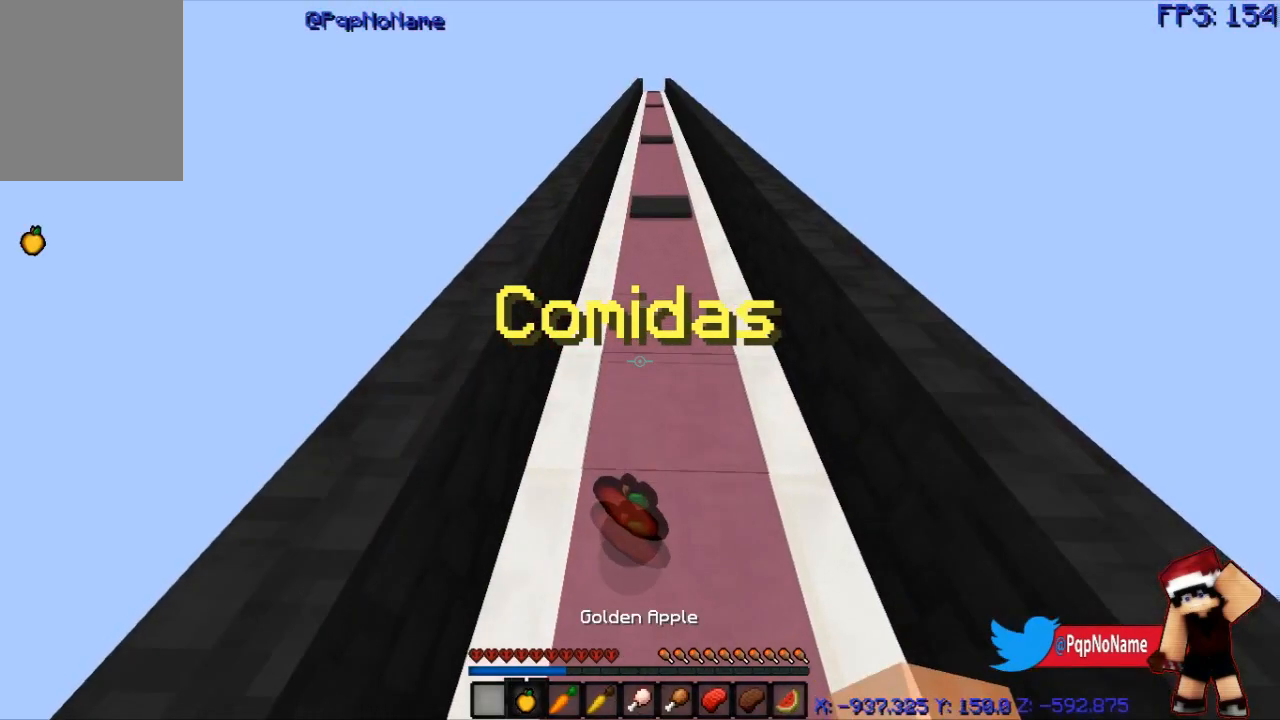
Gameplay with keyboard and mouse; each line is a JSON object with the keys and mouse buttons held at the frame after it. "events" lists presses ("down") and releases ("up") of "a", "d", "s", "w", "mouse_left" and "mouse_right" between this image and that frame as [ms after this image, input, new state], when the widget could be followed in between. "mouse_left", "mouse_right" = the "left", "right" buttons of the "mouse" list. No other keys are recorded. Fast repeated clicks can show as one long hold. Mouse movement is not recorded.
{"keys": [], "mouse": [], "events": [[117, "w", "up"]]}
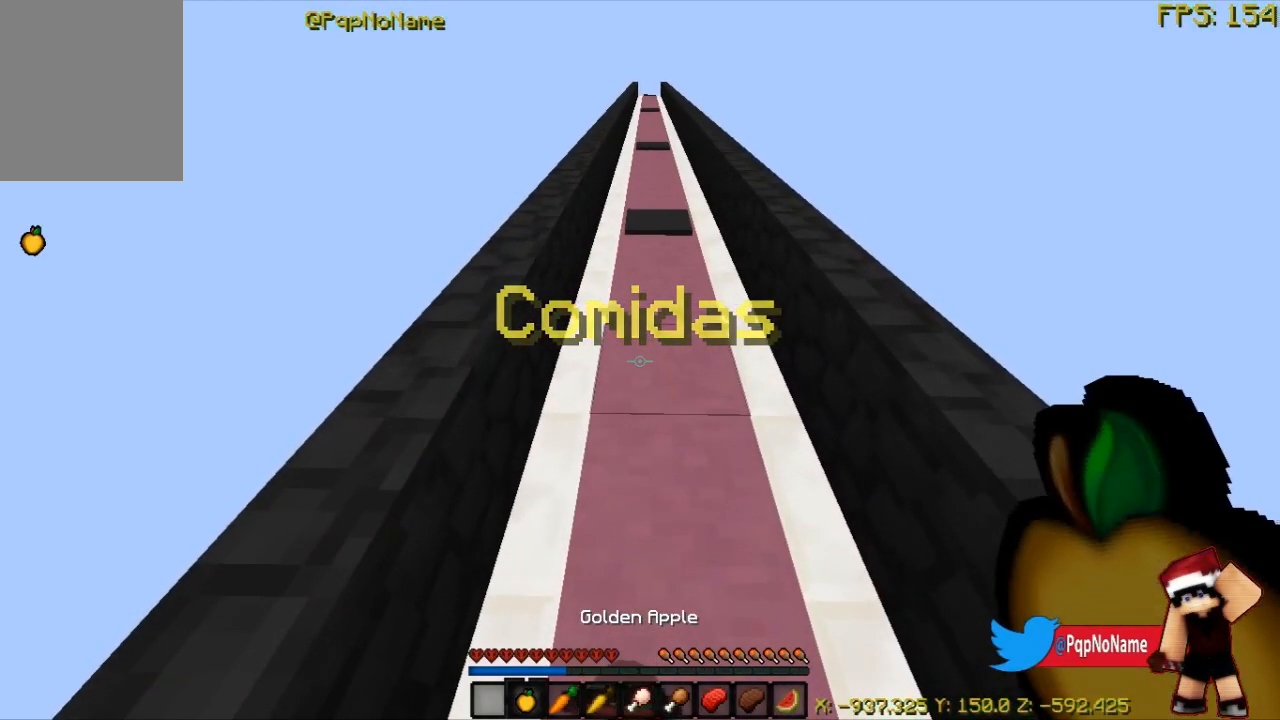
{"keys": ["s"], "mouse": ["right"], "events": [[183, "s", "down"], [350, "mouse_right", "down"]]}
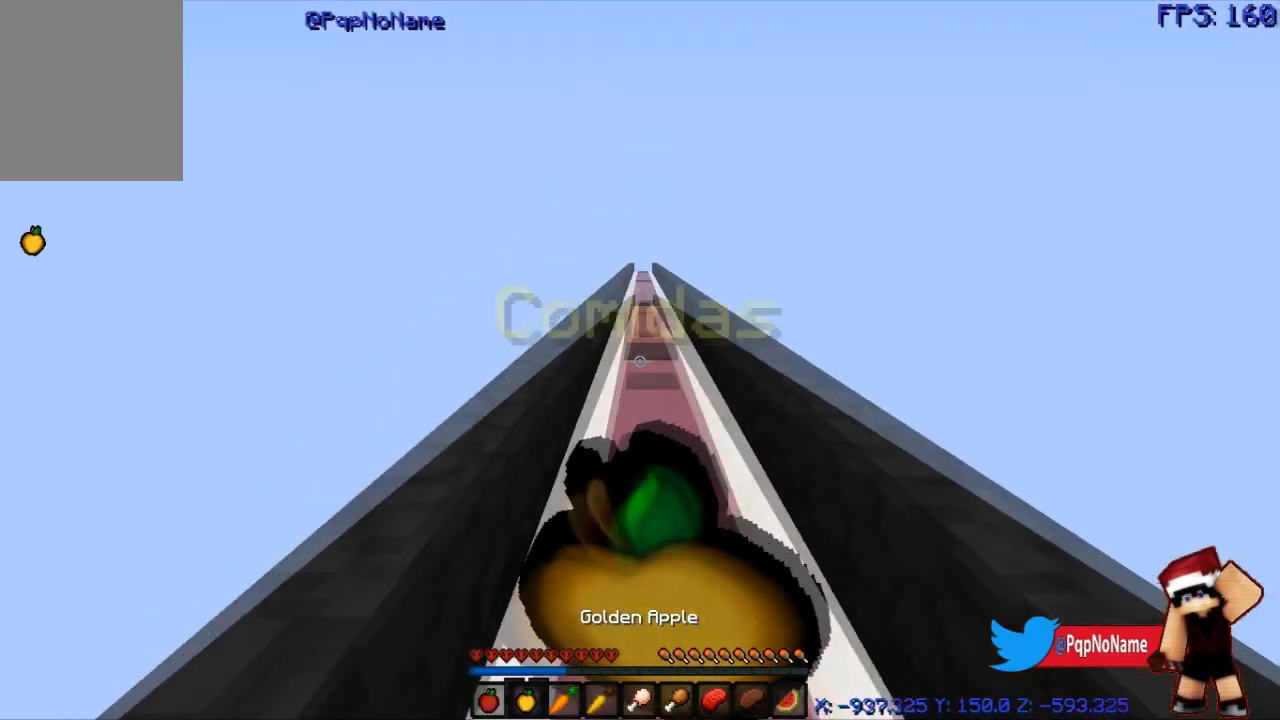
{"keys": [], "mouse": ["right"], "events": [[367, "s", "up"]]}
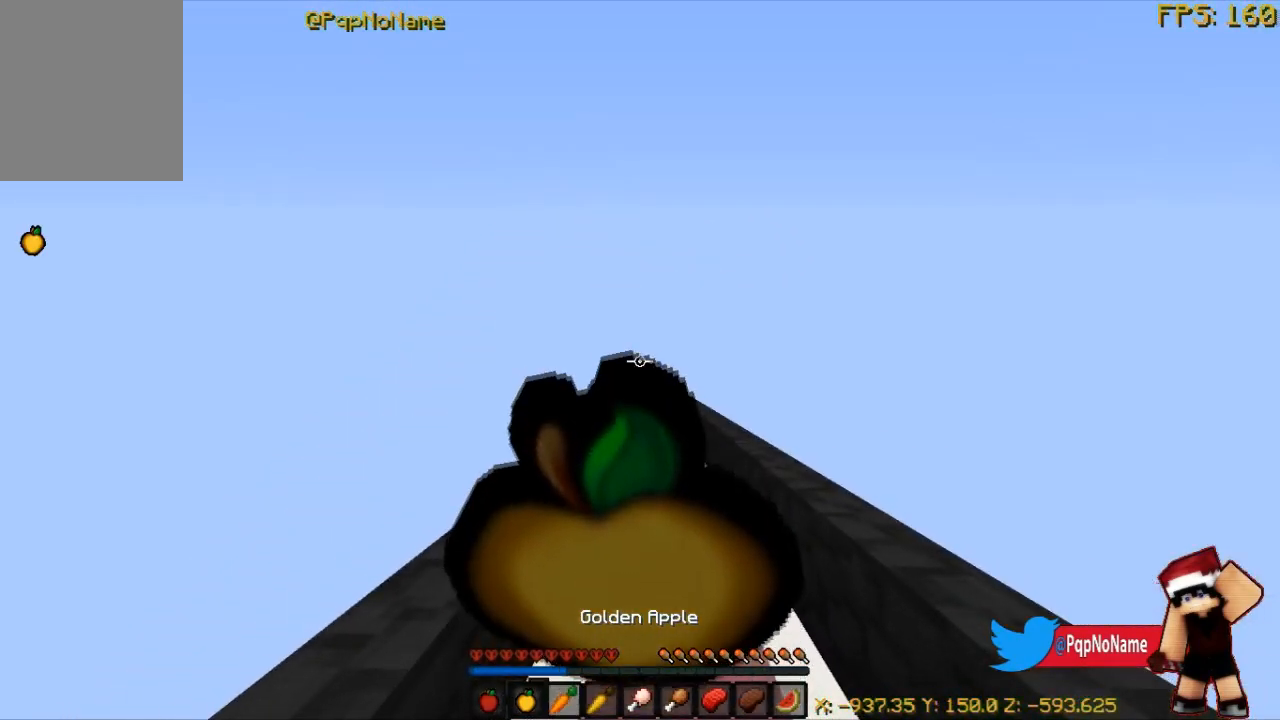
{"keys": [], "mouse": ["right"], "events": []}
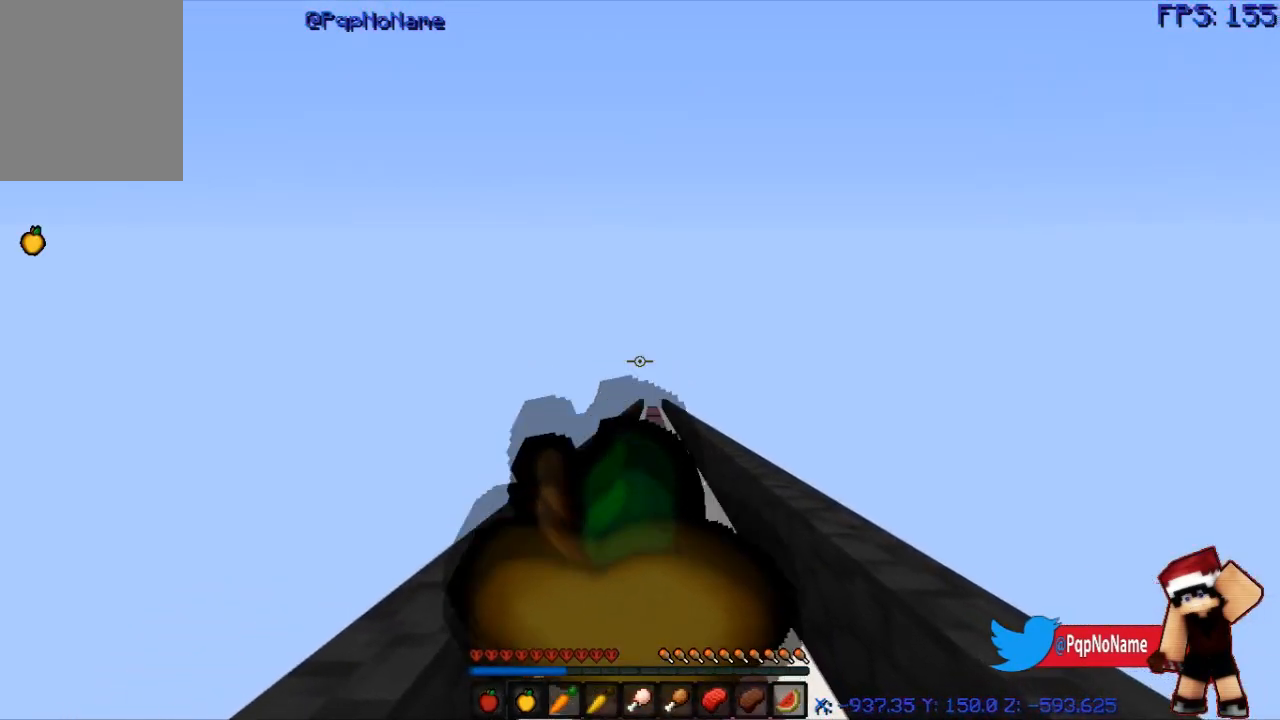
{"keys": [], "mouse": ["right"], "events": [[33, "w", "down"], [484, "w", "up"]]}
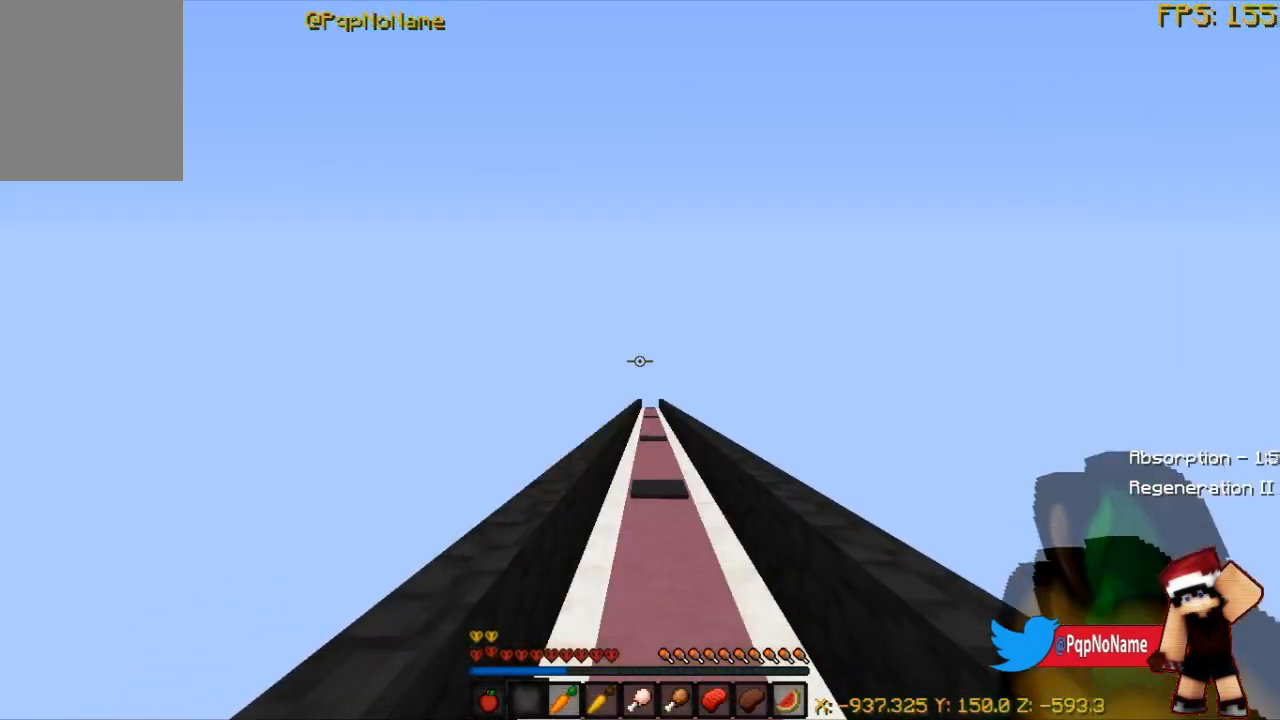
{"keys": [], "mouse": [], "events": [[417, "mouse_right", "up"]]}
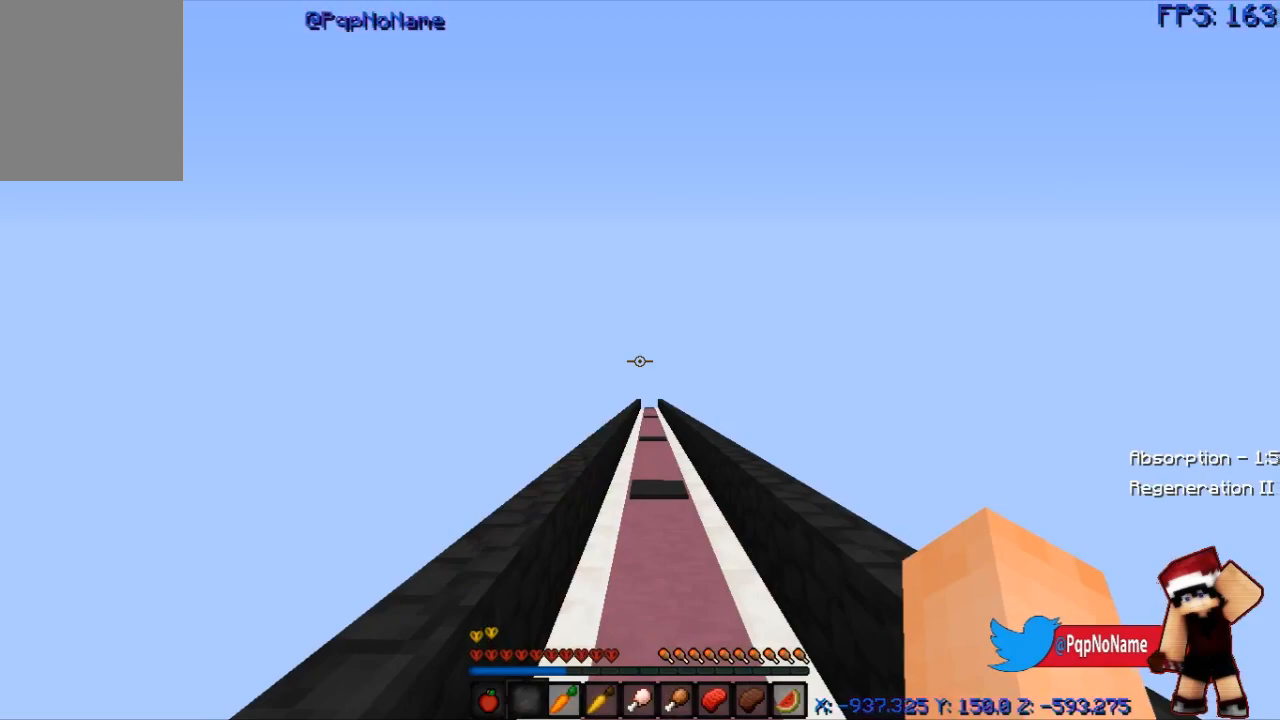
{"keys": [], "mouse": [], "events": []}
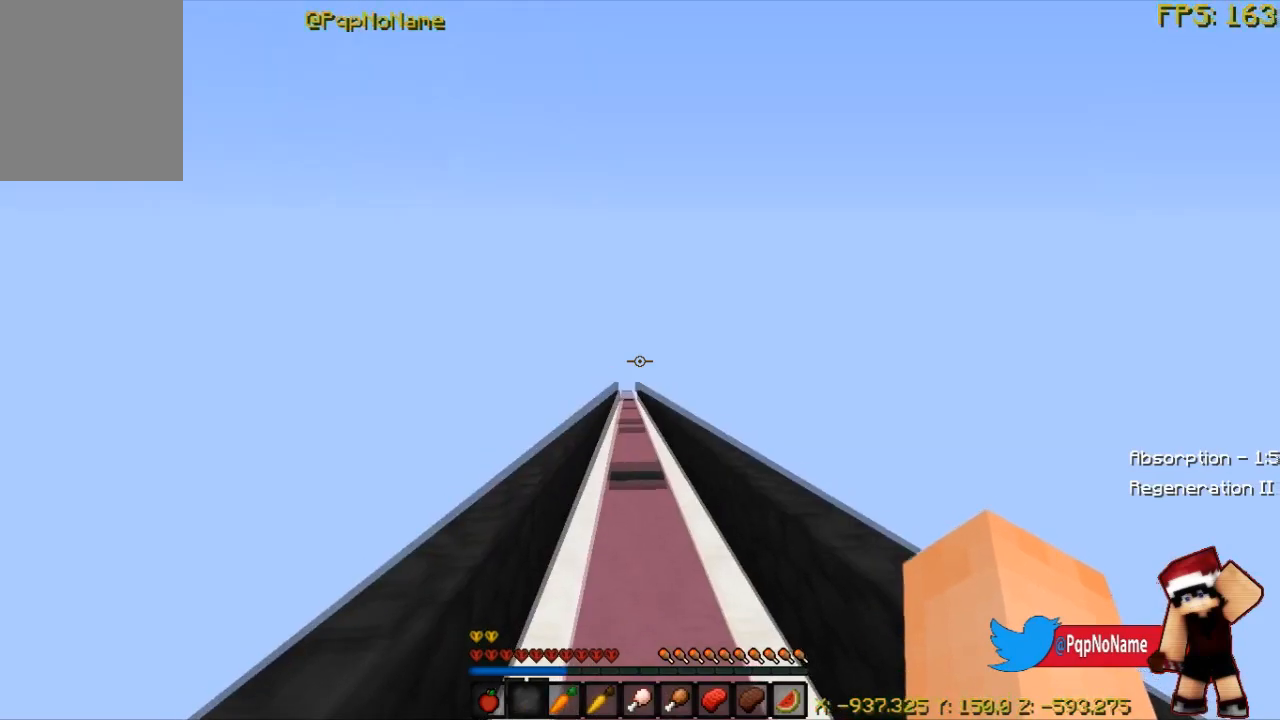
{"keys": [], "mouse": [], "events": []}
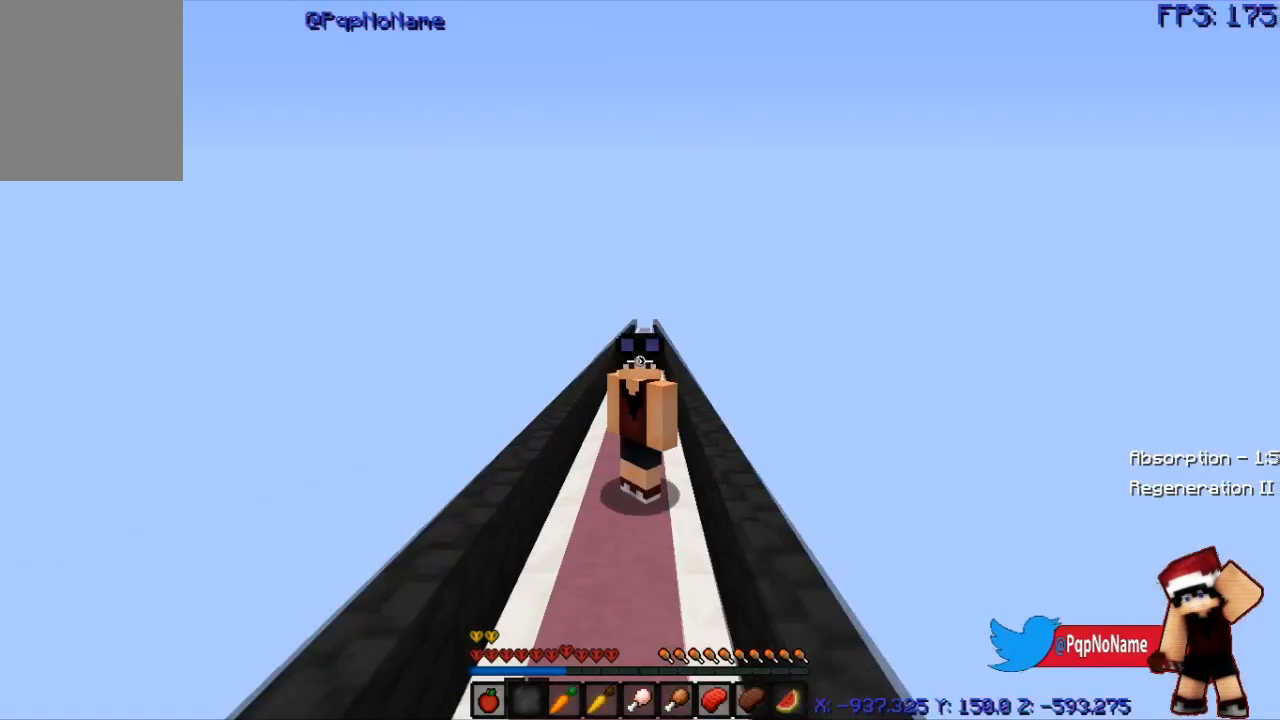
{"keys": [], "mouse": [], "events": []}
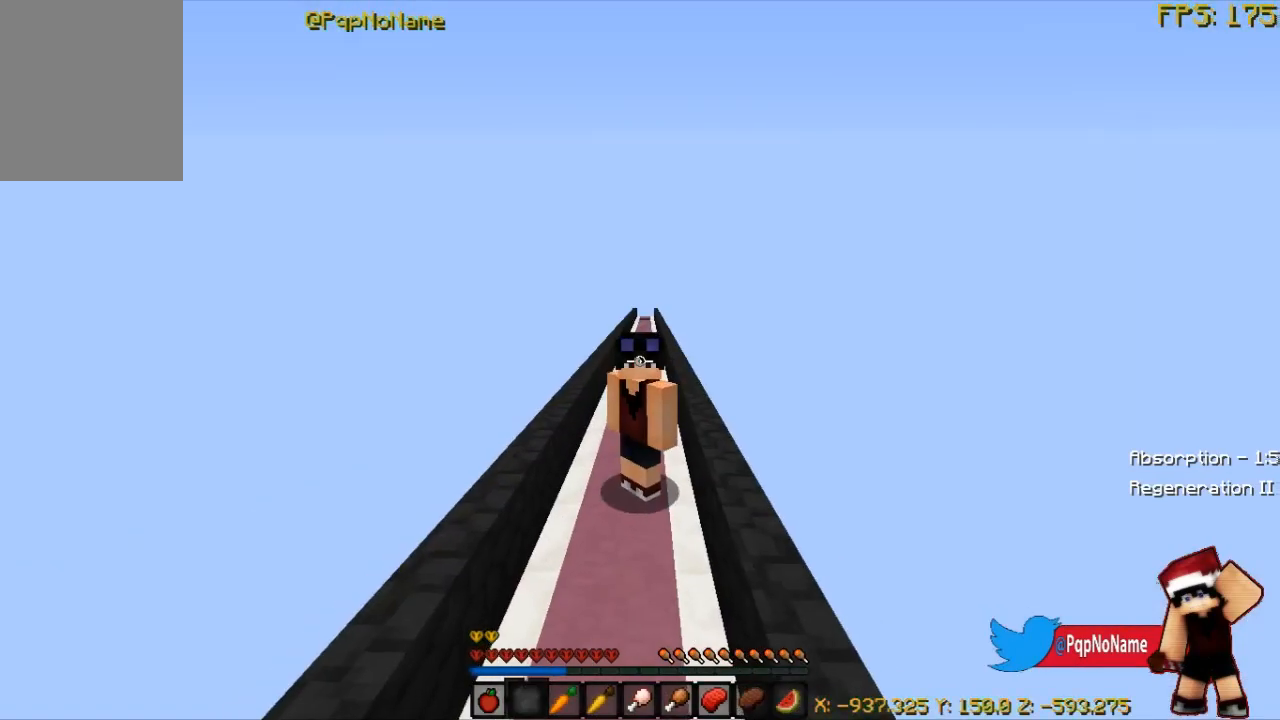
{"keys": [], "mouse": [], "events": []}
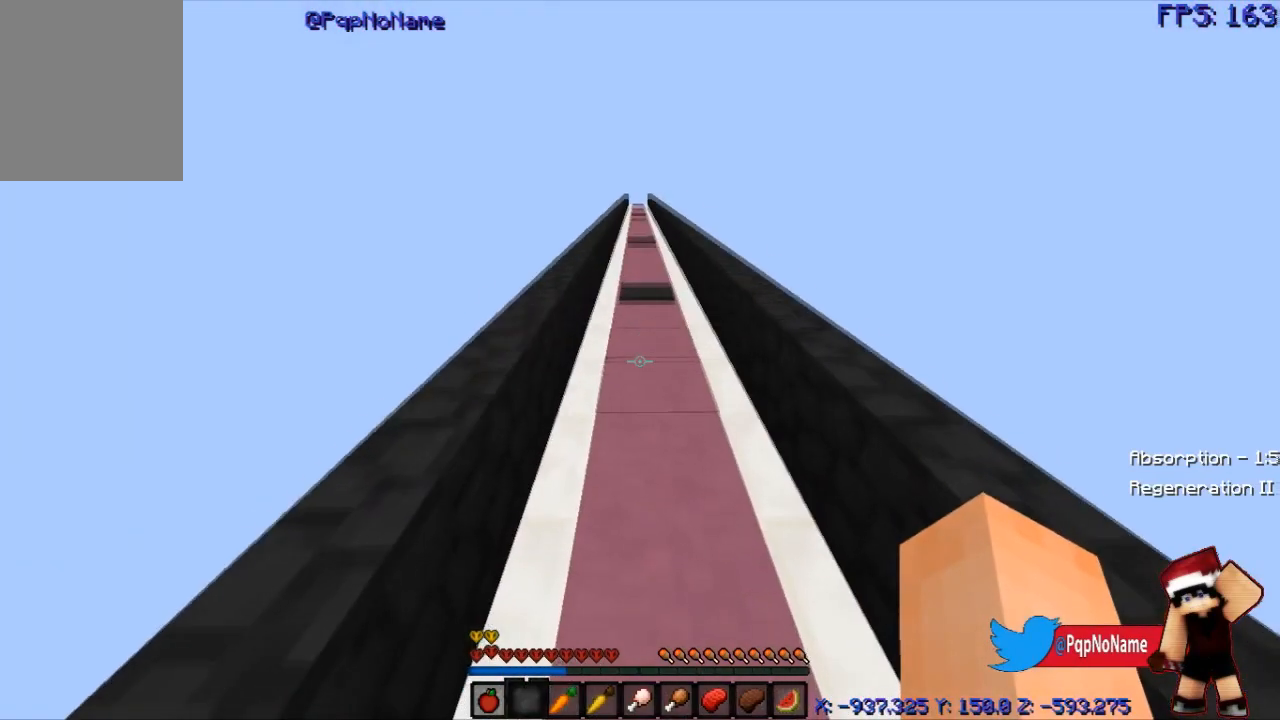
{"keys": [], "mouse": [], "events": [[200, "s", "down"], [467, "s", "up"]]}
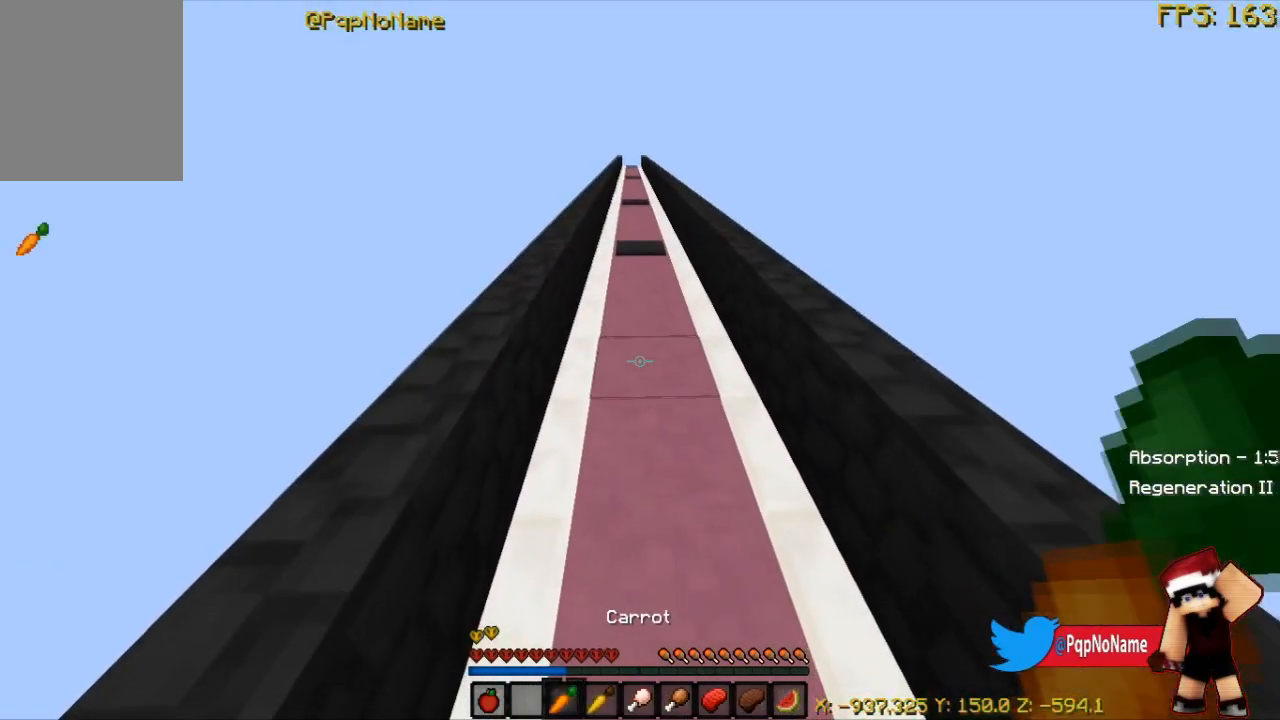
{"keys": [], "mouse": ["left"], "events": [[116, "w", "down"], [500, "mouse_left", "down"], [500, "w", "up"]]}
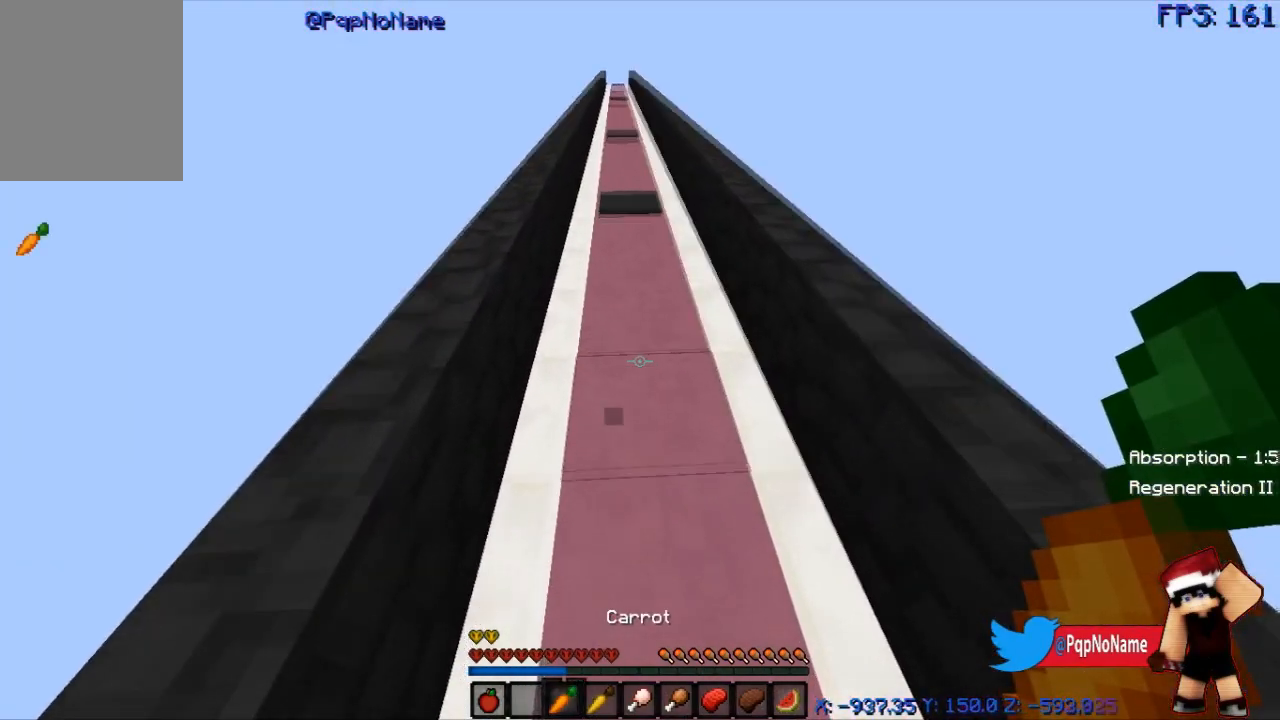
{"keys": [], "mouse": [], "events": [[200, "s", "down"], [334, "mouse_left", "up"], [501, "s", "up"]]}
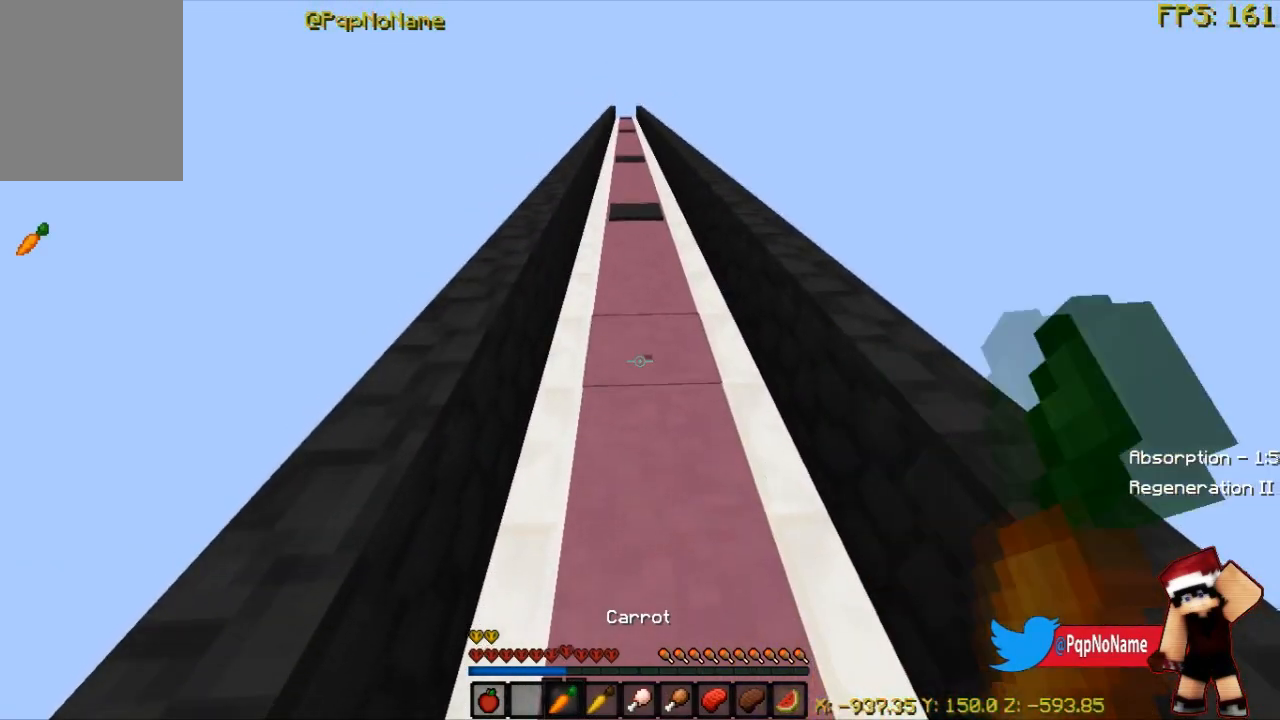
{"keys": [], "mouse": [], "events": []}
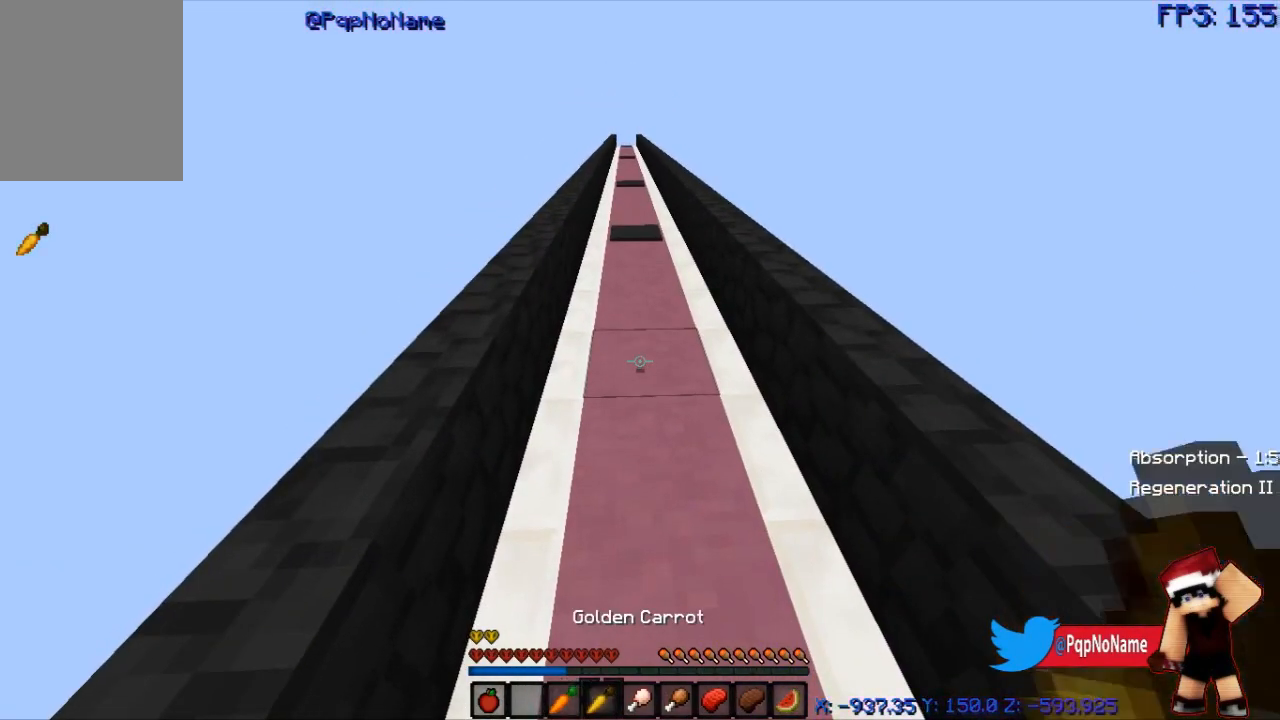
{"keys": ["d", "s"], "mouse": ["left"], "events": [[33, "w", "down"], [150, "mouse_left", "down"], [167, "w", "up"], [484, "d", "down"], [484, "s", "down"]]}
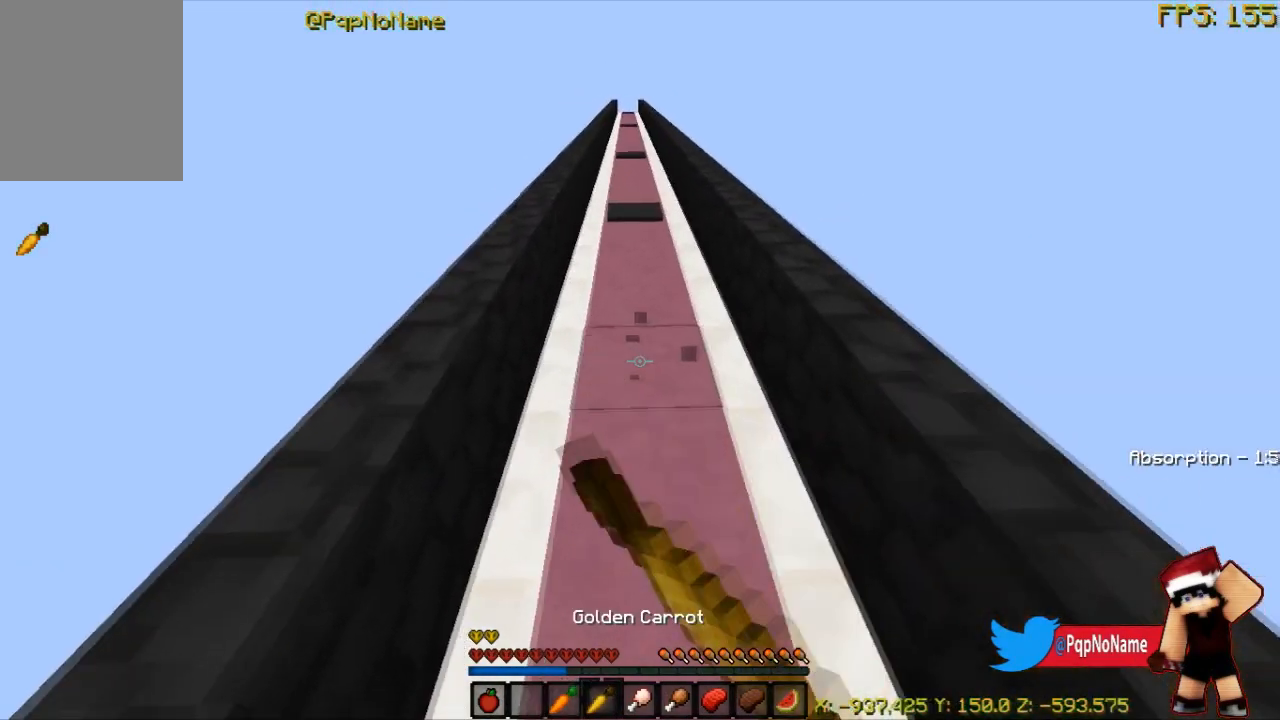
{"keys": [], "mouse": ["right"], "events": [[83, "s", "up"], [150, "d", "up"], [333, "mouse_left", "up"], [383, "a", "down"], [383, "mouse_right", "down"], [483, "a", "up"]]}
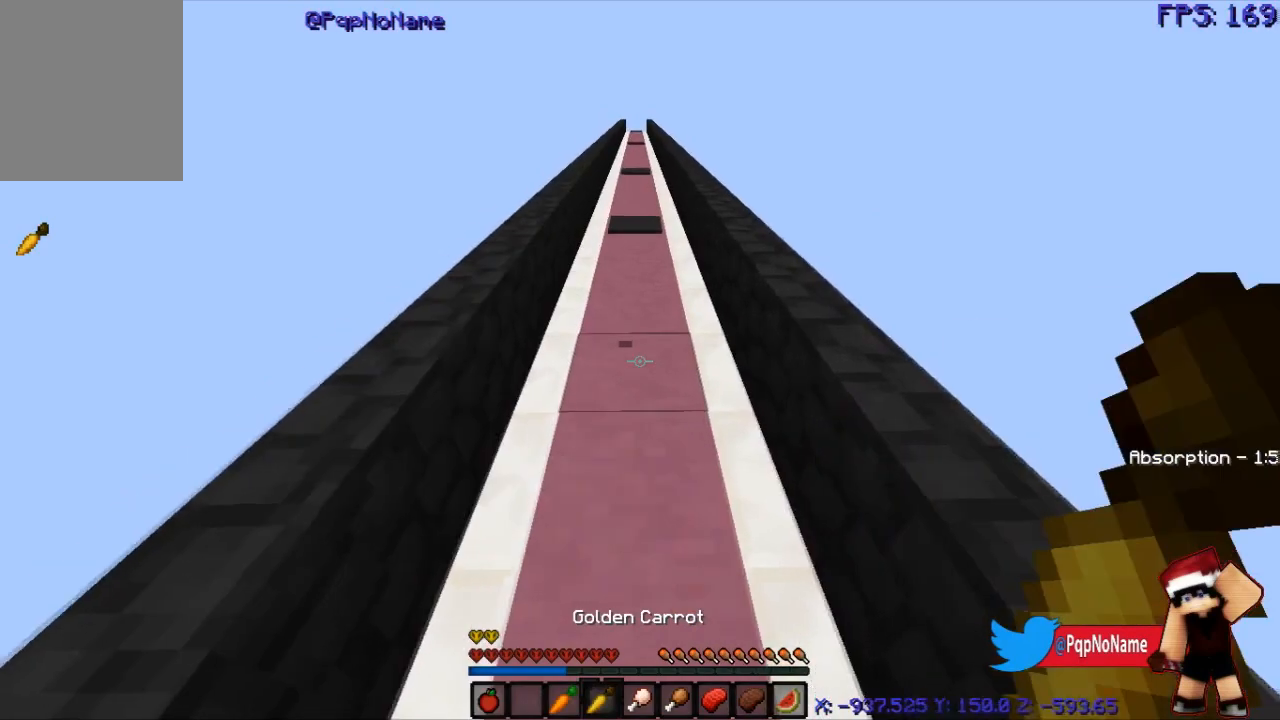
{"keys": ["w"], "mouse": [], "events": [[317, "mouse_right", "up"], [417, "w", "down"]]}
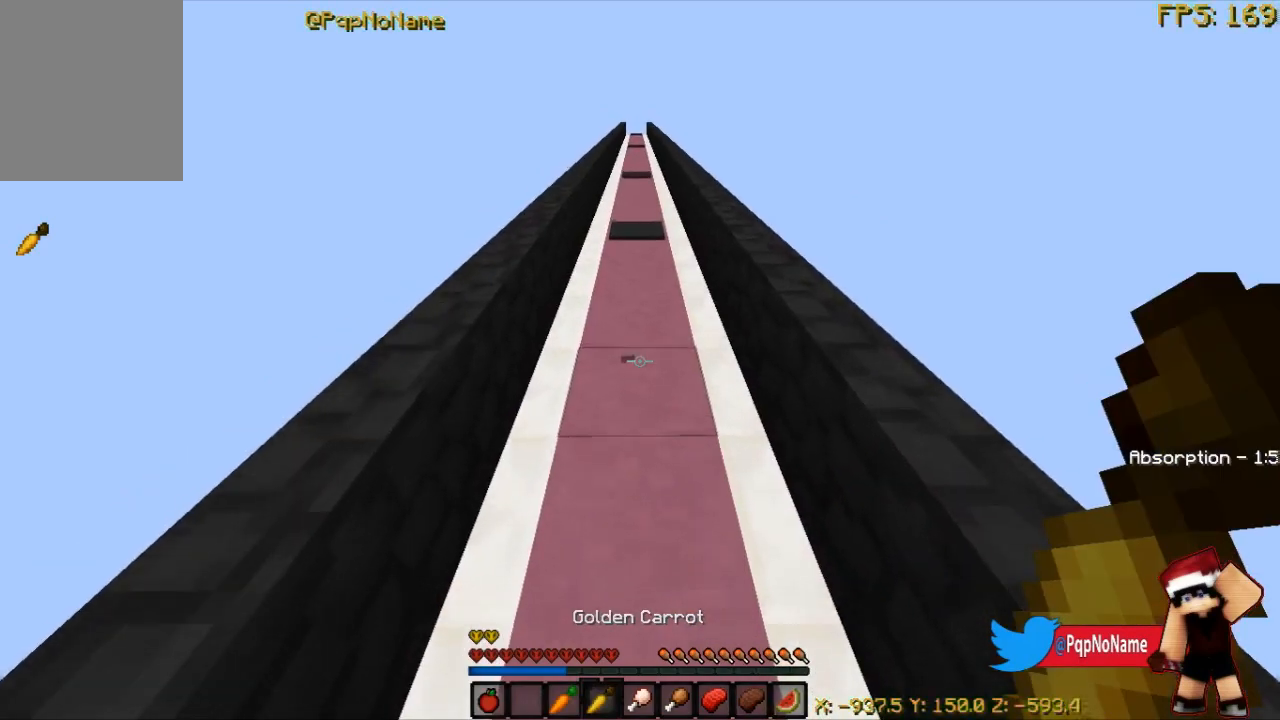
{"keys": ["s"], "mouse": ["left"], "events": [[83, "w", "up"], [250, "s", "down"], [317, "mouse_left", "down"]]}
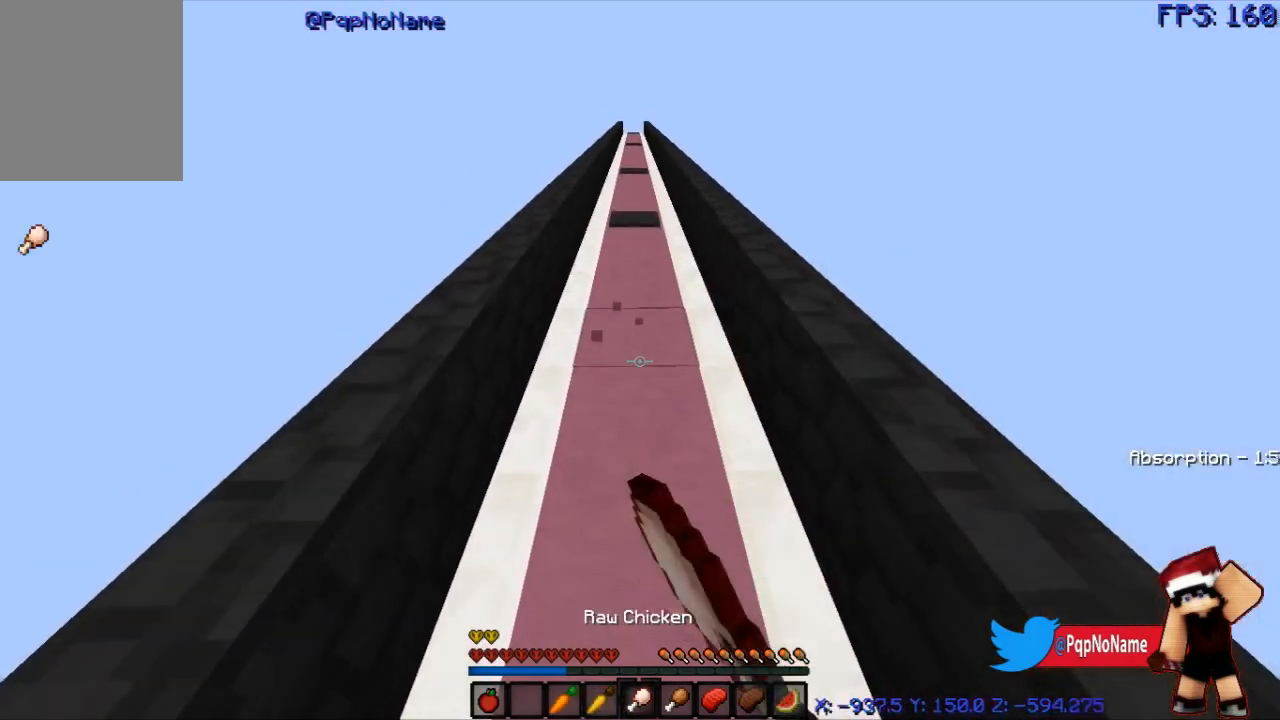
{"keys": ["w"], "mouse": [], "events": [[117, "mouse_left", "up"], [184, "mouse_left", "down"], [200, "s", "up"], [284, "w", "down"], [501, "mouse_left", "up"]]}
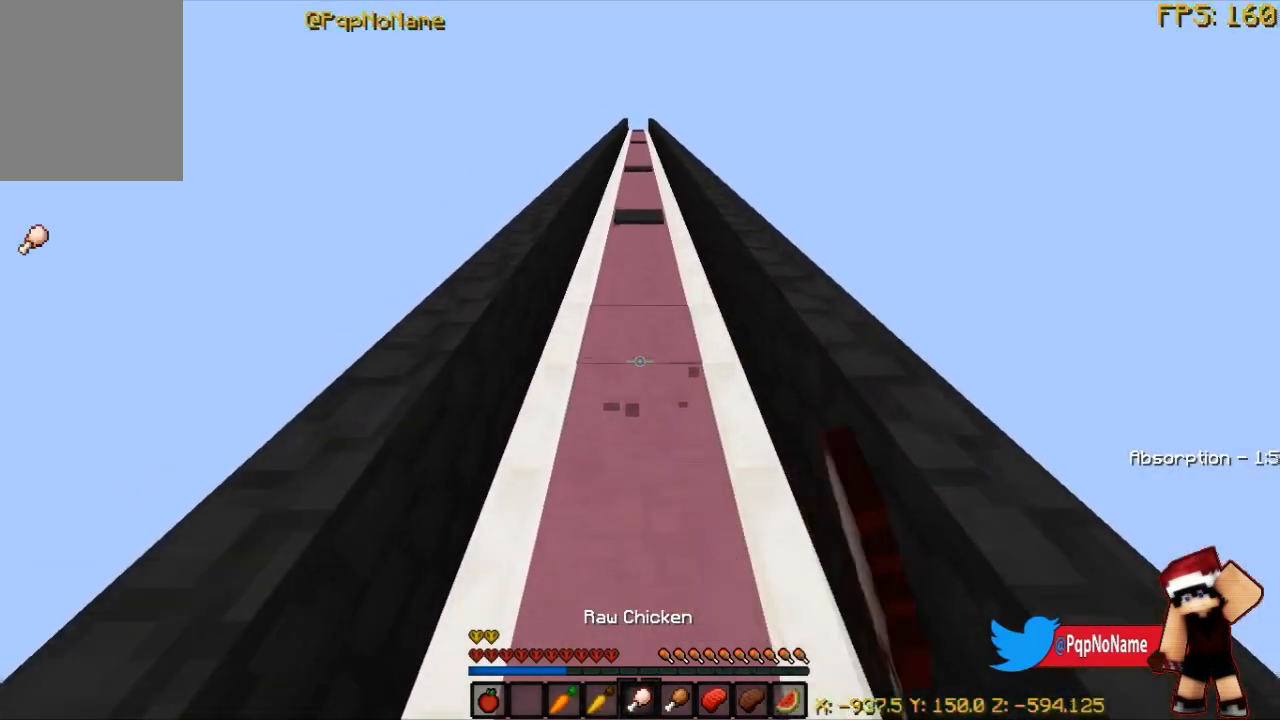
{"keys": [], "mouse": ["left"], "events": [[133, "w", "up"], [400, "mouse_left", "down"]]}